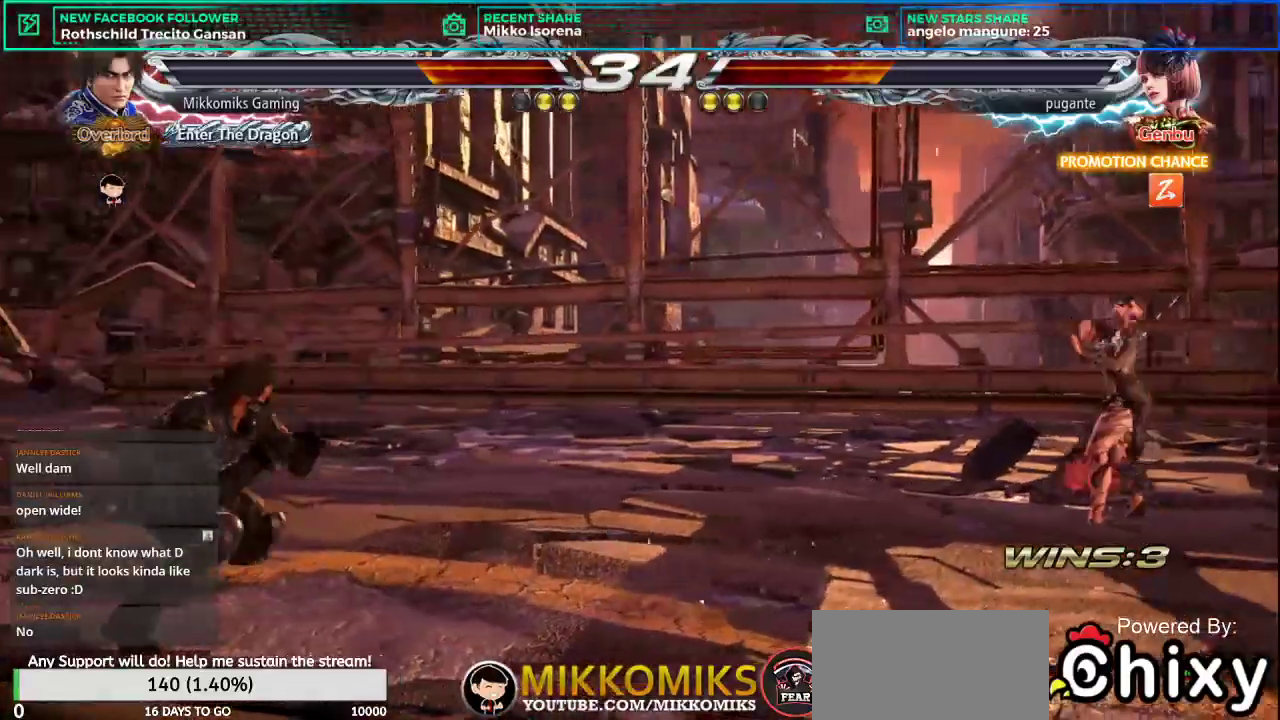
Gameplay with a controller (arcade stick); each line is a JSON object with the inputs held at the frame after it. "events" lists button and stick changes between this image and that frame as [ms after this image, input, new state], when the widget could be followed in between. Not read: L3 R3.
{"buttons": [], "left_stick": "right", "events": [[50, "left_stick", "center"], [117, "left_stick", "right"]]}
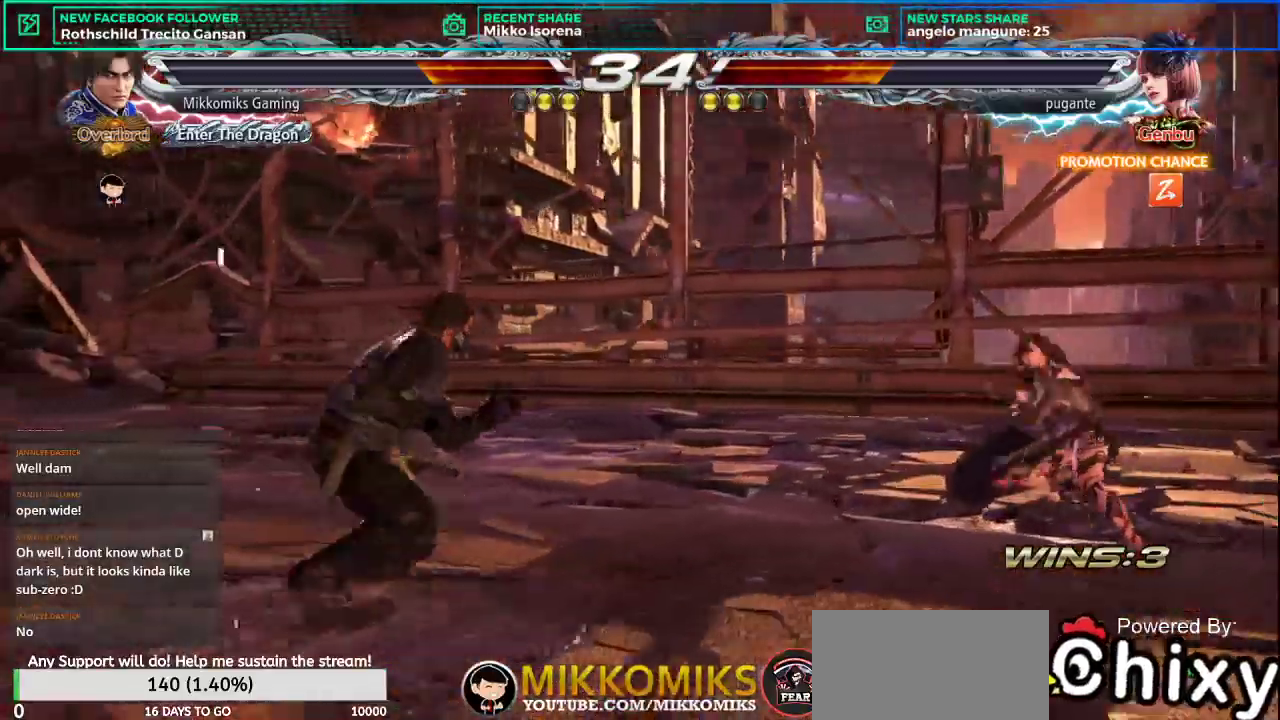
{"buttons": [], "left_stick": "down-right", "events": [[67, "left_stick", "up-right"], [117, "CROSS", "down"], [117, "L2", "down"], [251, "CROSS", "up"], [251, "L2", "up"], [267, "left_stick", "center"], [367, "left_stick", "down-right"]]}
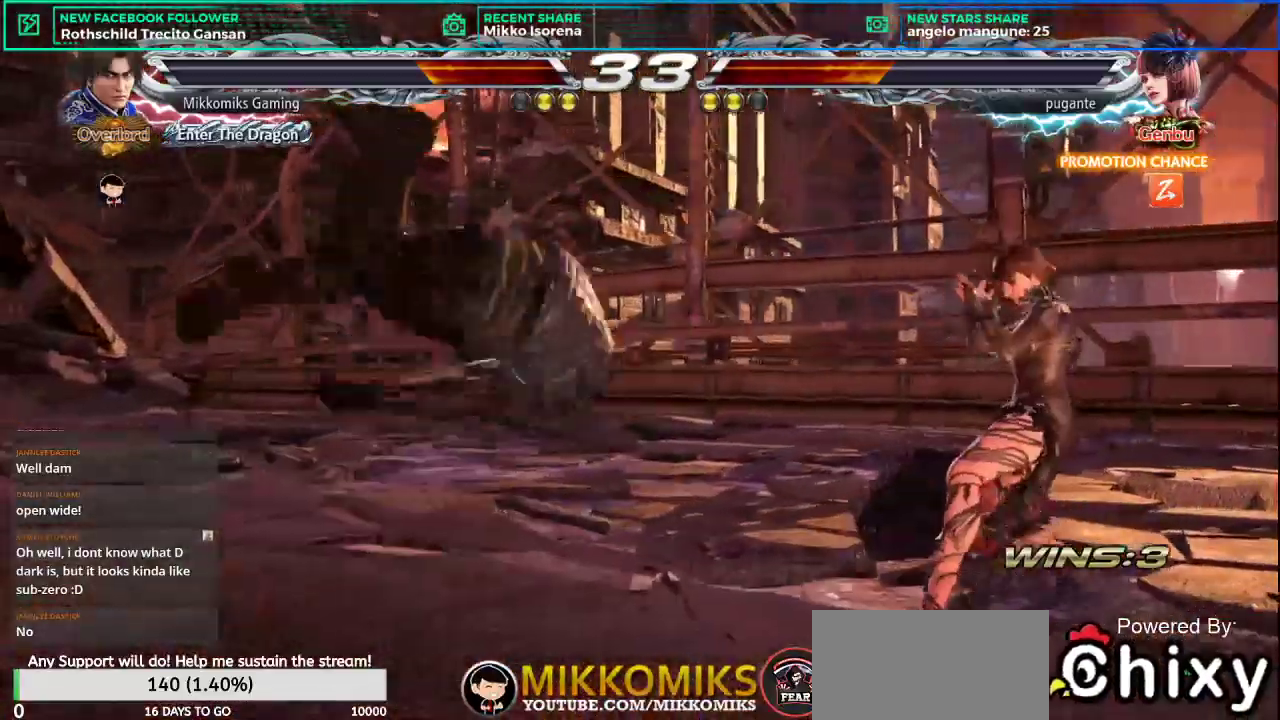
{"buttons": [], "left_stick": "left", "events": [[217, "left_stick", "center"], [333, "left_stick", "left"]]}
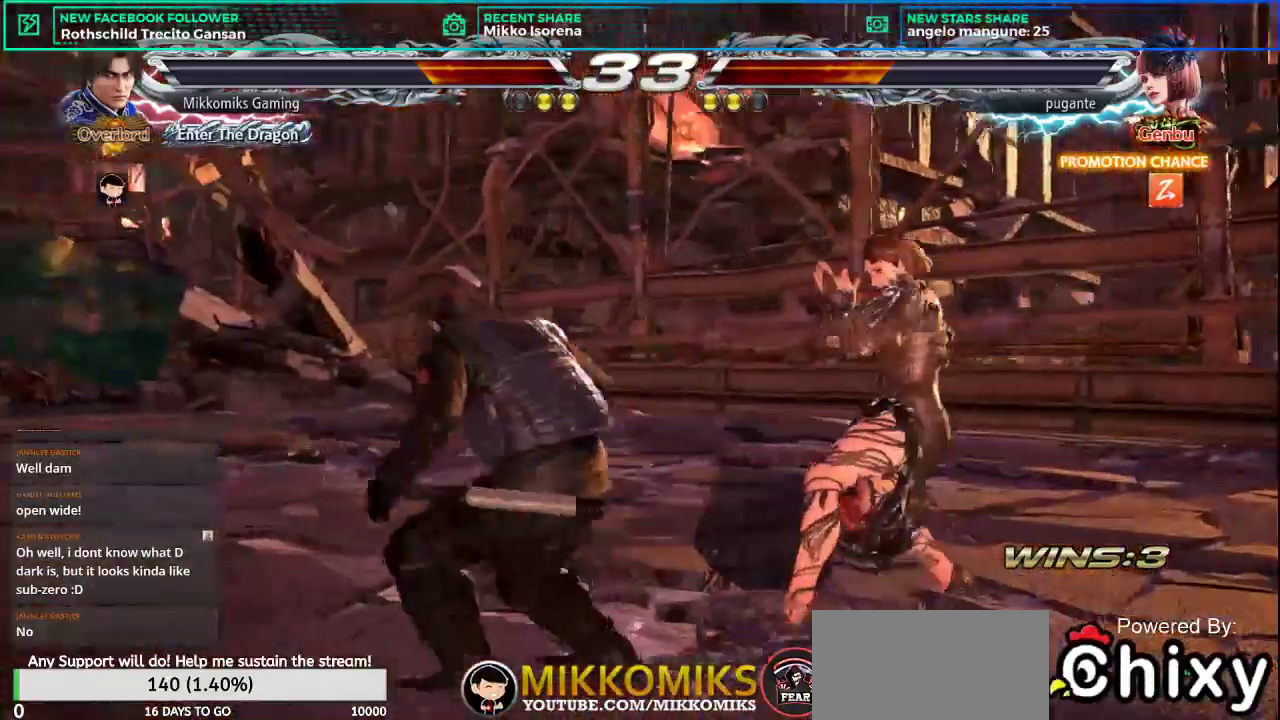
{"buttons": ["SQUARE"], "left_stick": "left", "events": [[401, "SQUARE", "down"]]}
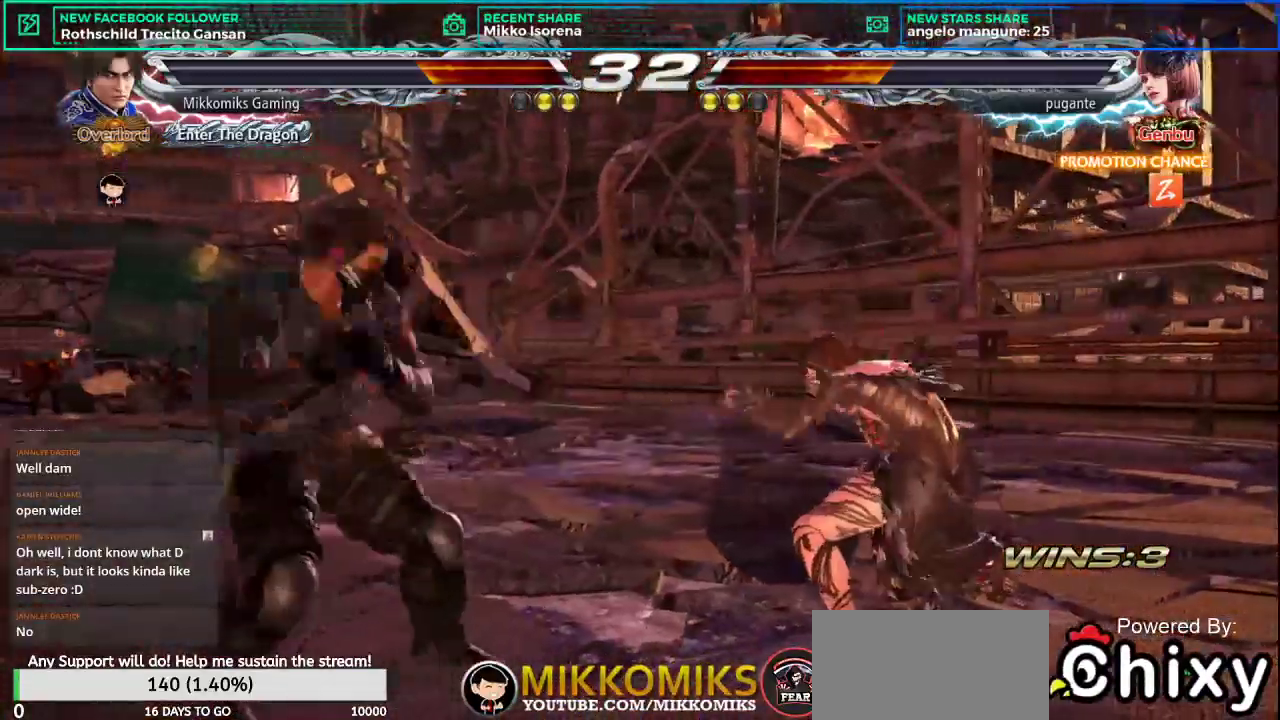
{"buttons": [], "left_stick": "left", "events": [[17, "SQUARE", "up"], [200, "CROSS", "down"], [334, "CROSS", "up"]]}
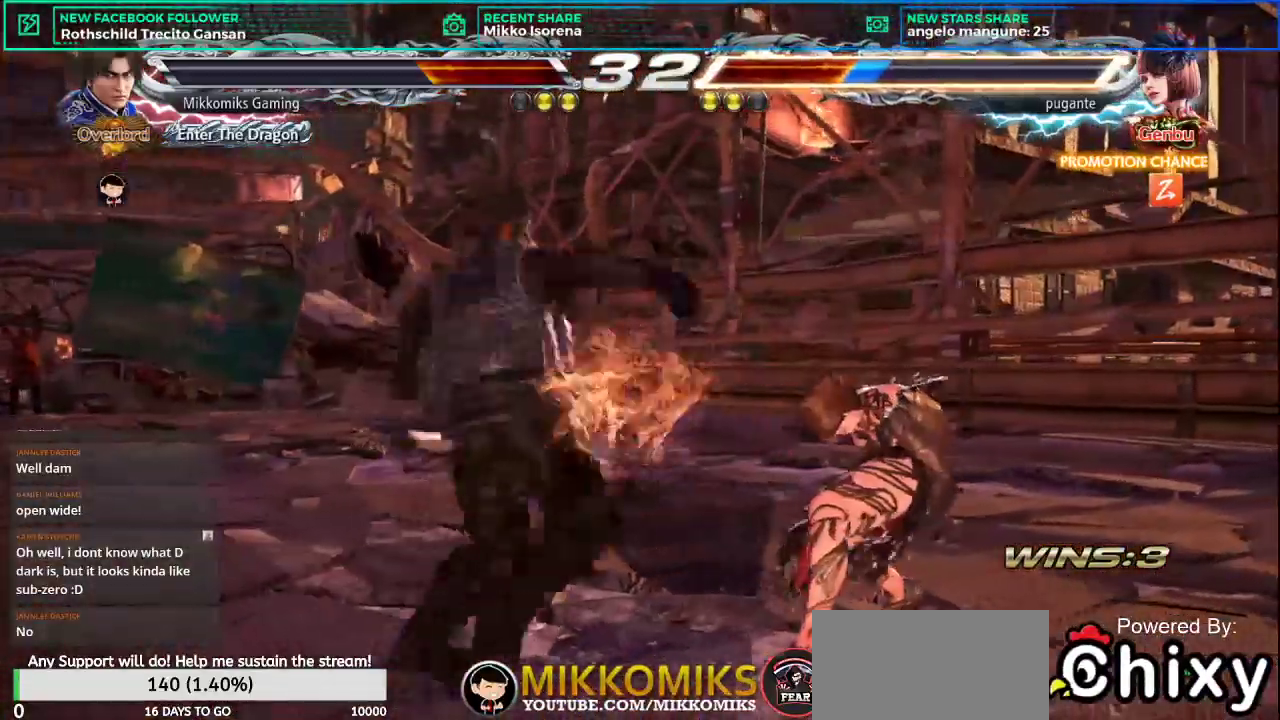
{"buttons": [], "left_stick": "center", "events": [[267, "left_stick", "center"]]}
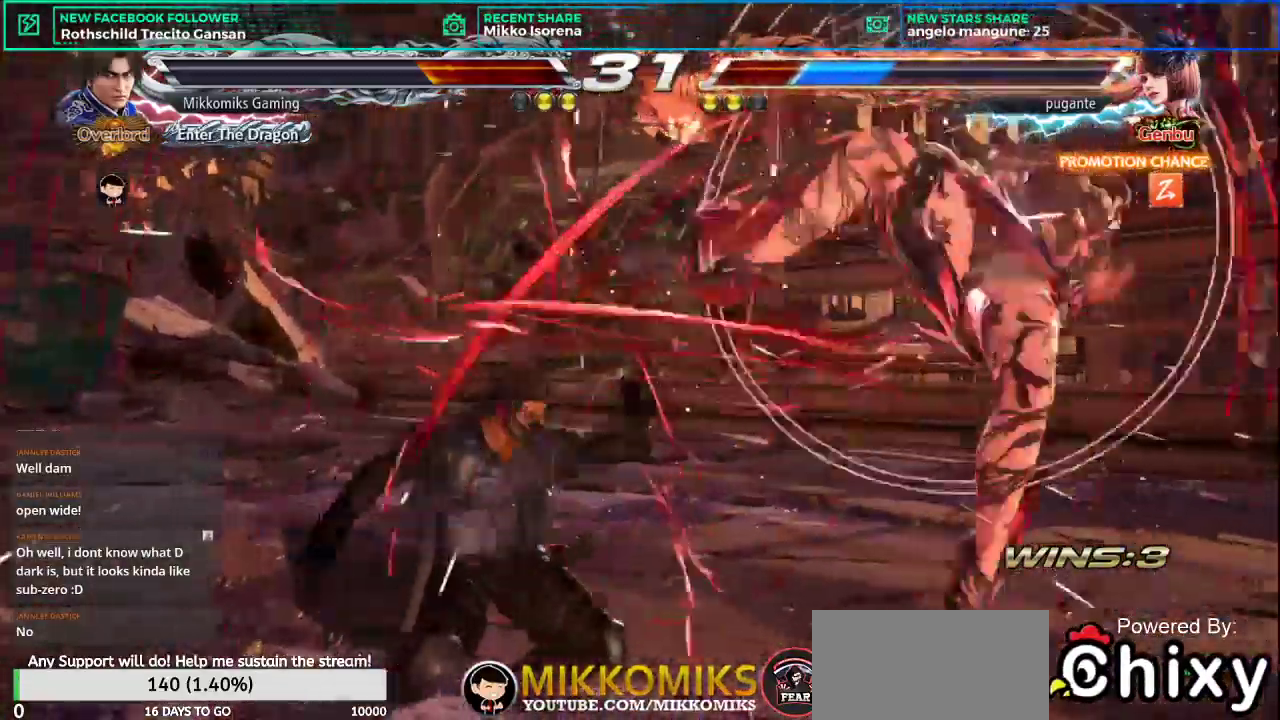
{"buttons": ["L2"], "left_stick": "right", "events": [[117, "left_stick", "right"], [200, "left_stick", "center"], [284, "left_stick", "right"], [384, "L2", "down"]]}
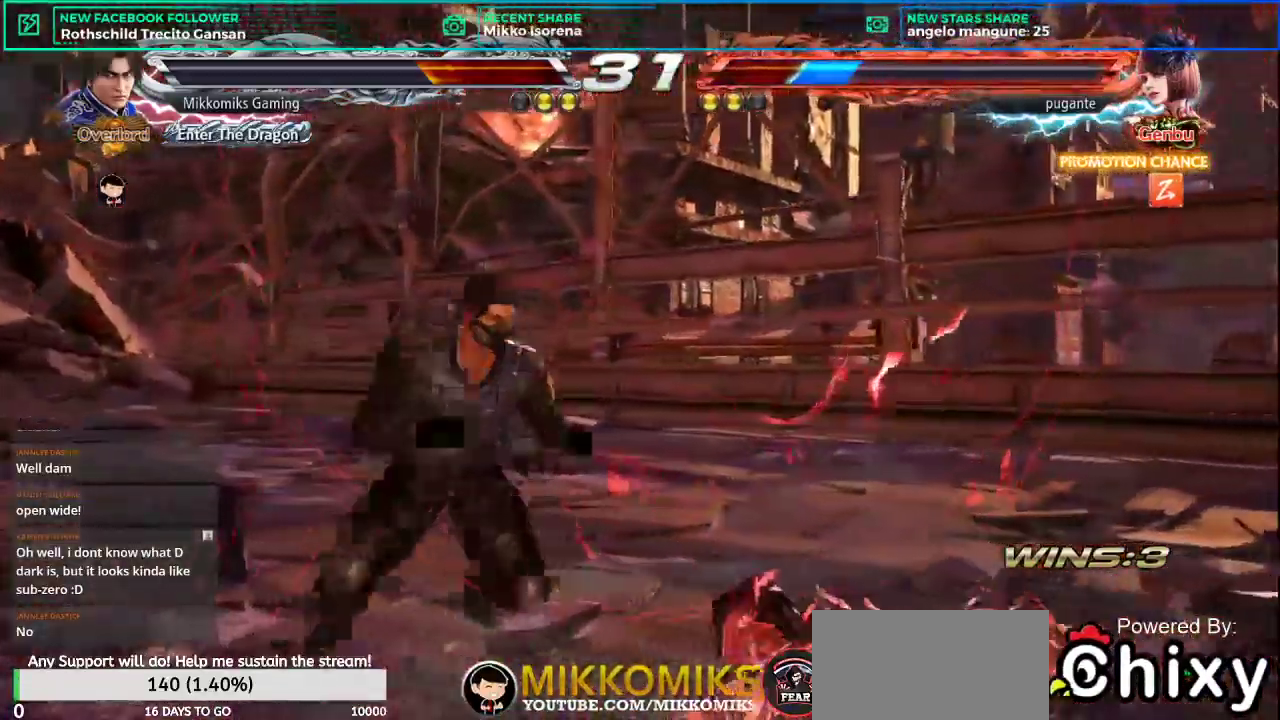
{"buttons": [], "left_stick": "center", "events": [[33, "L2", "up"], [66, "left_stick", "center"]]}
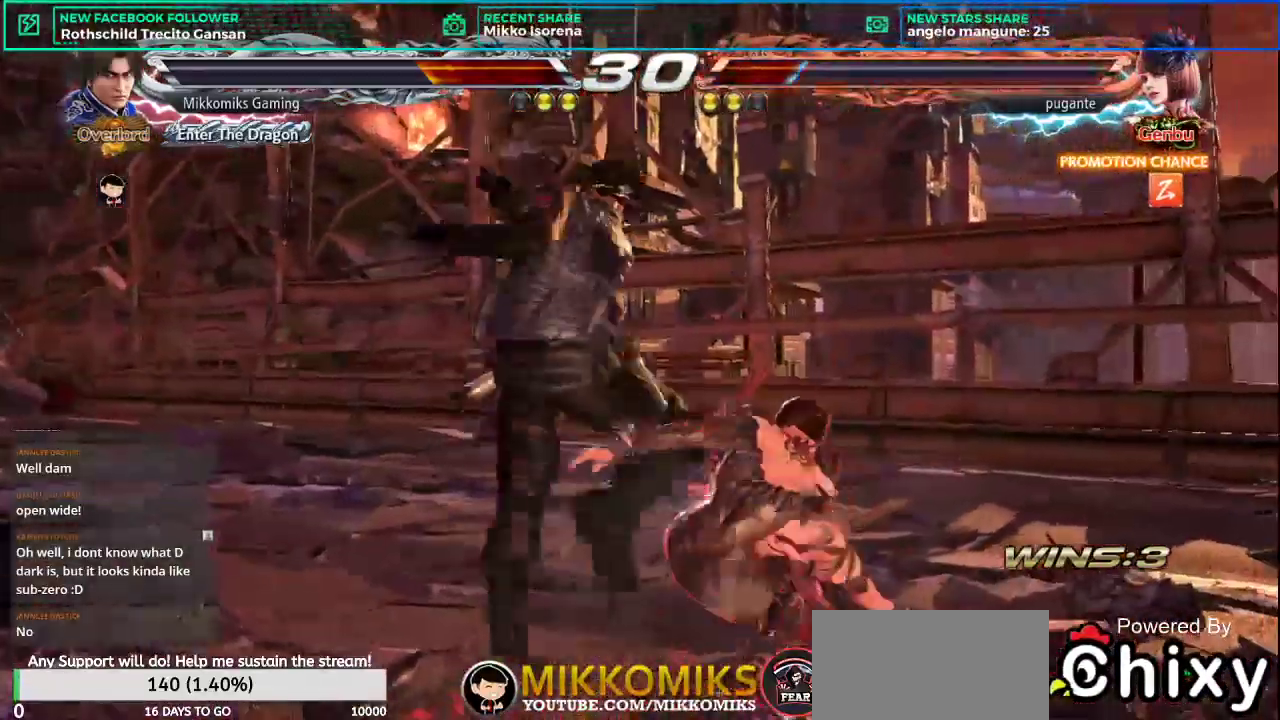
{"buttons": [], "left_stick": "left", "events": [[134, "left_stick", "left"]]}
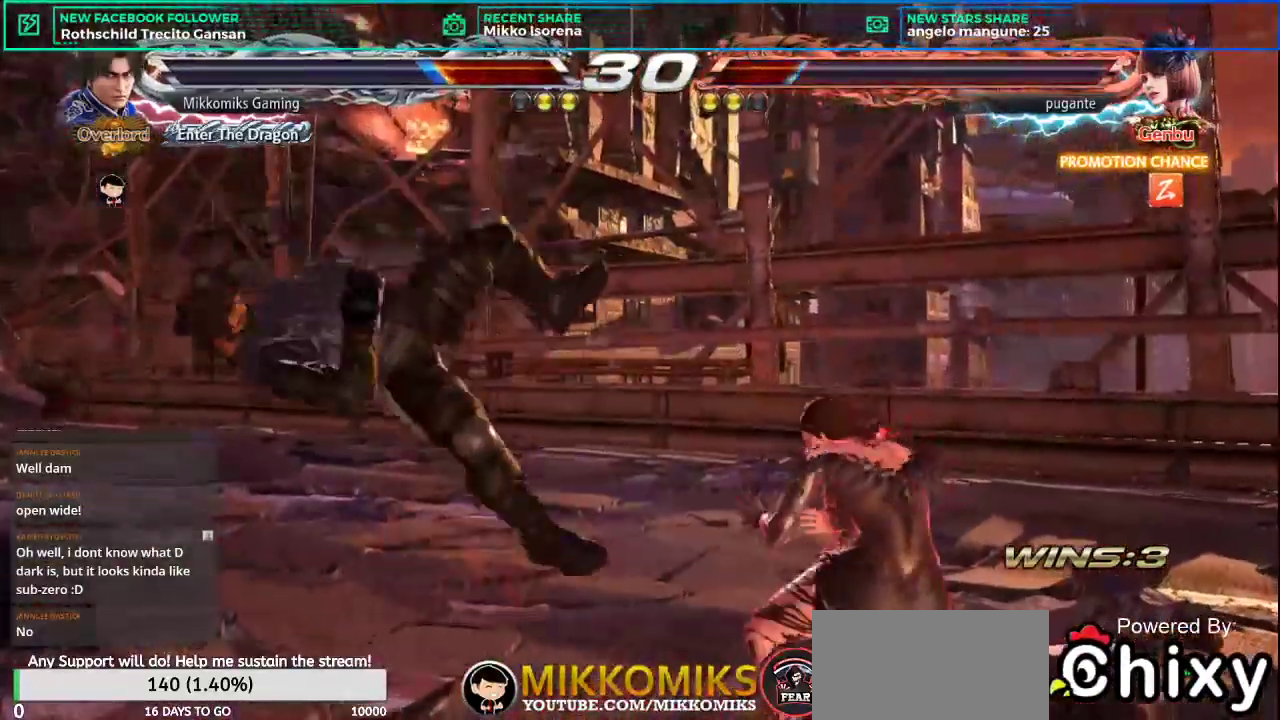
{"buttons": [], "left_stick": "center", "events": [[50, "left_stick", "center"]]}
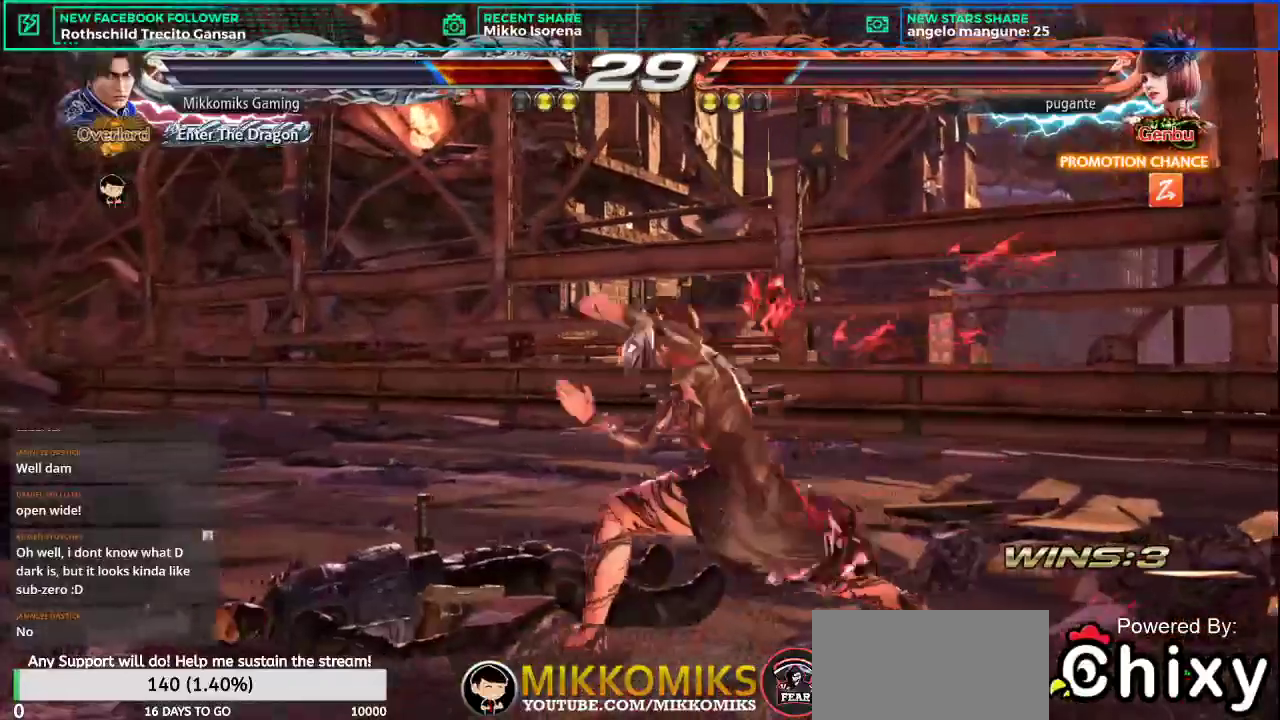
{"buttons": [], "left_stick": "center", "events": []}
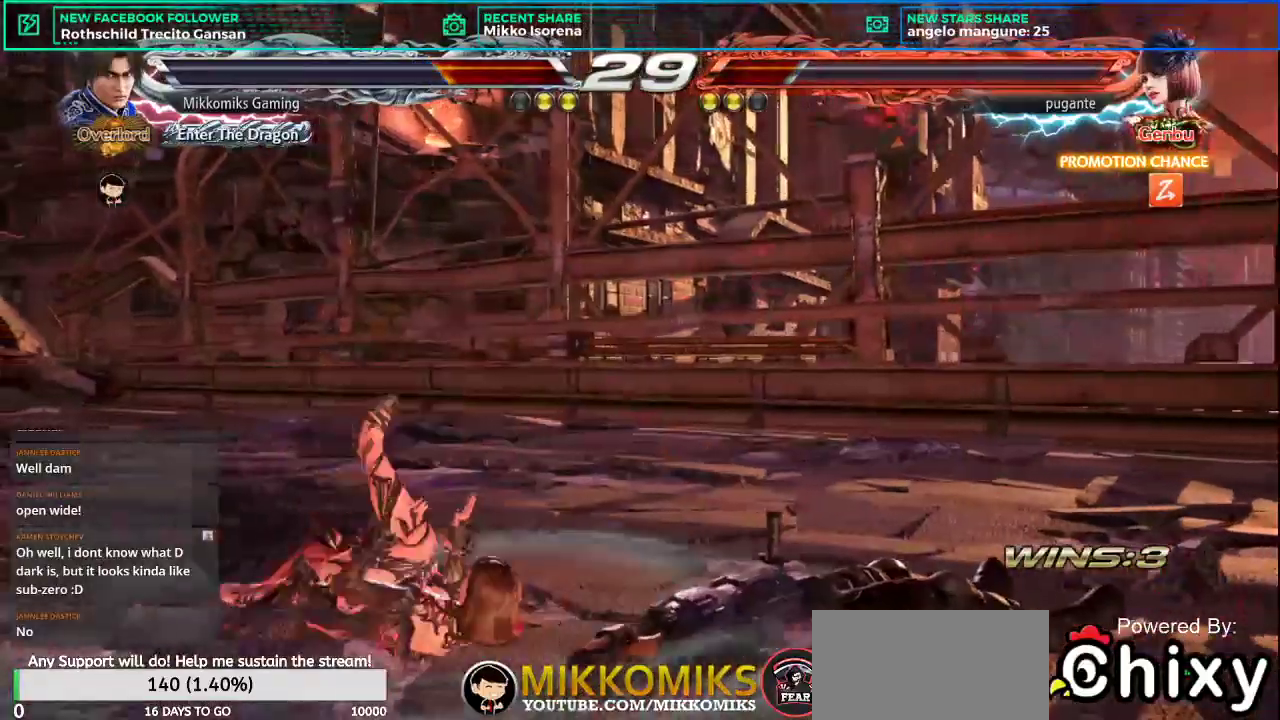
{"buttons": [], "left_stick": "center", "events": [[66, "left_stick", "right"], [483, "left_stick", "center"]]}
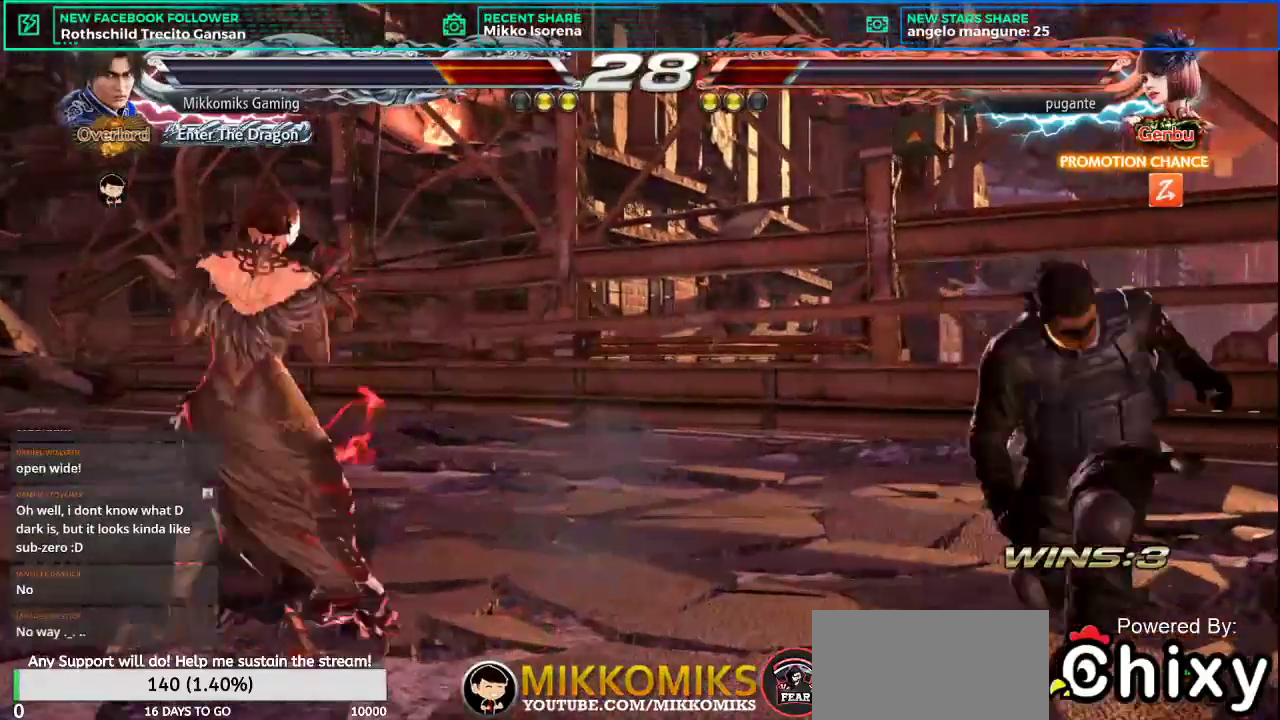
{"buttons": [], "left_stick": "center", "events": [[67, "left_stick", "right"], [167, "left_stick", "center"], [234, "left_stick", "right"], [334, "left_stick", "center"], [384, "left_stick", "down"], [467, "left_stick", "center"]]}
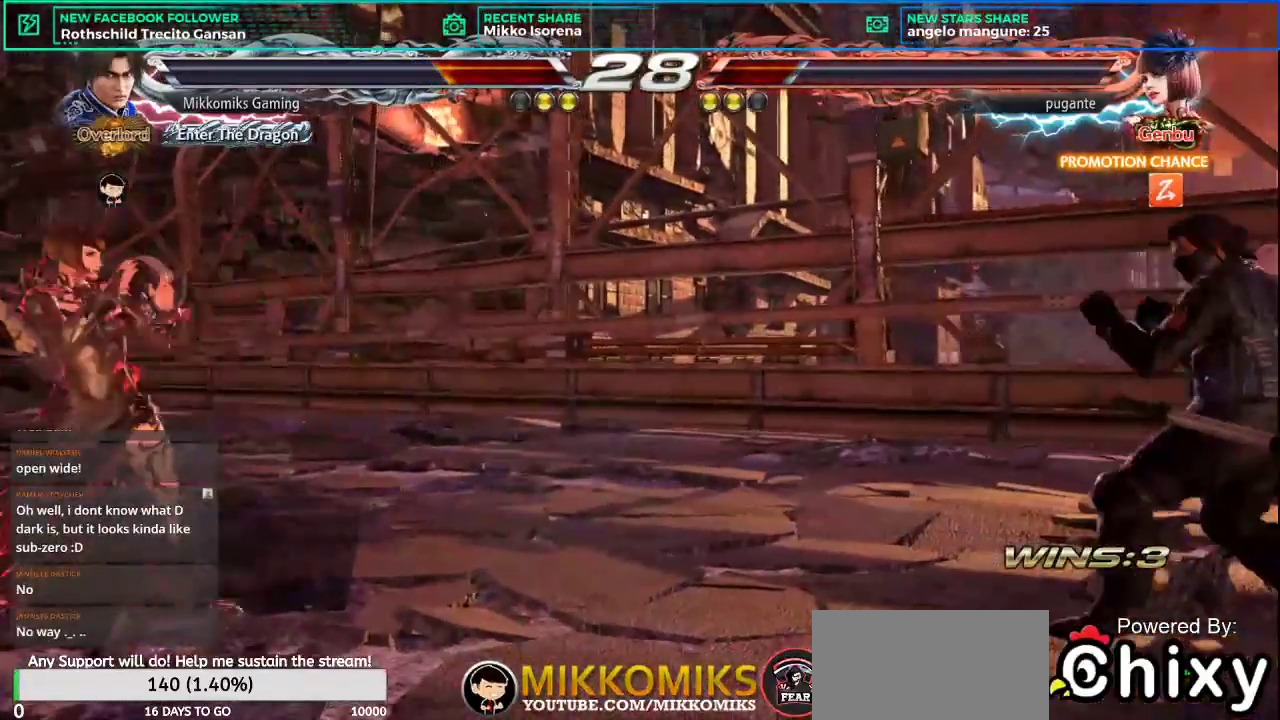
{"buttons": ["SQUARE", "L2"], "left_stick": "down", "events": [[133, "left_stick", "right"], [183, "left_stick", "center"], [267, "left_stick", "right"], [367, "left_stick", "center"], [433, "left_stick", "down"], [500, "L2", "down"], [500, "SQUARE", "down"]]}
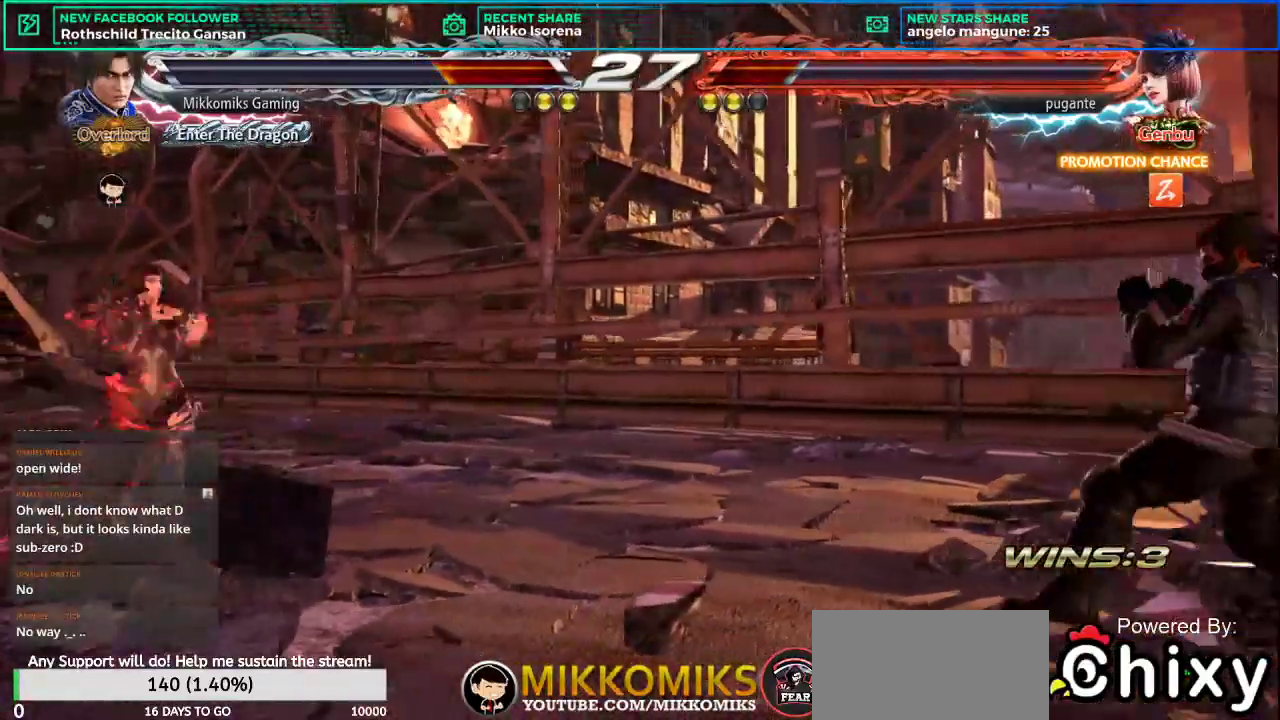
{"buttons": [], "left_stick": "center", "events": [[167, "SQUARE", "up"], [200, "L2", "up"], [217, "left_stick", "center"]]}
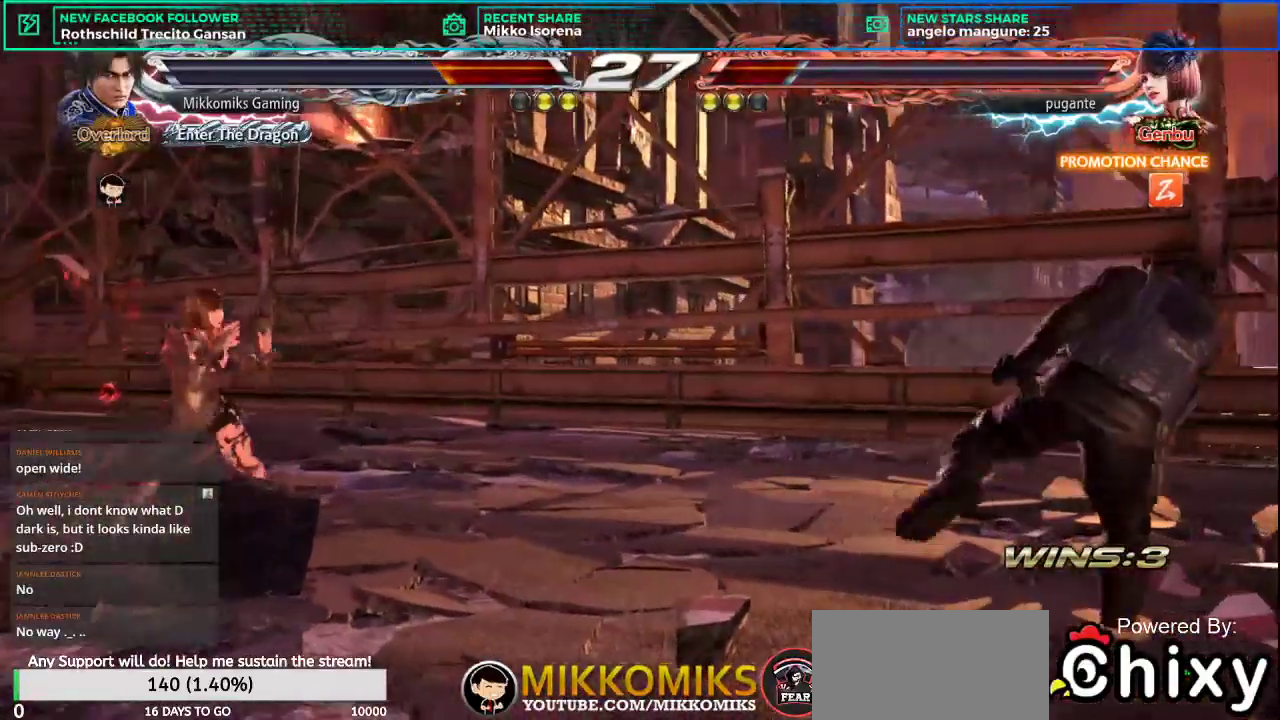
{"buttons": [], "left_stick": "center", "events": [[150, "left_stick", "down"], [250, "L2", "down"], [250, "SQUARE", "down"], [400, "SQUARE", "up"], [417, "L2", "up"], [450, "left_stick", "center"]]}
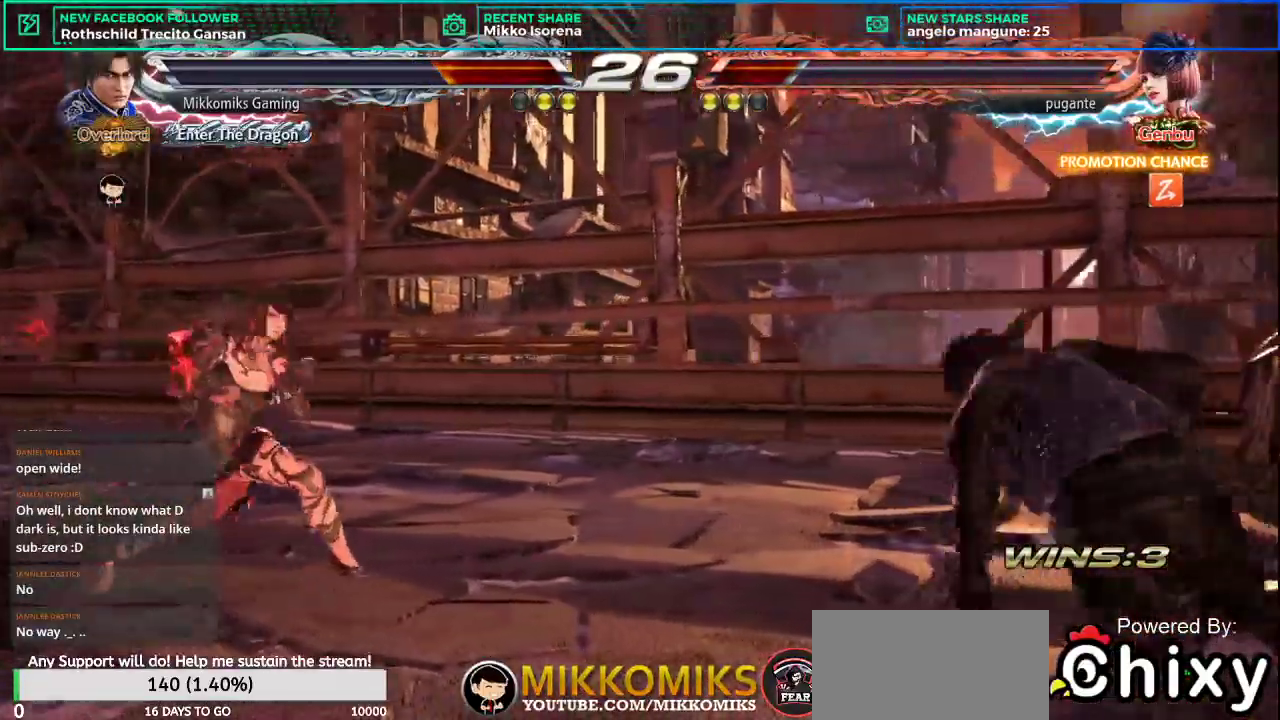
{"buttons": [], "left_stick": "right", "events": [[384, "left_stick", "right"]]}
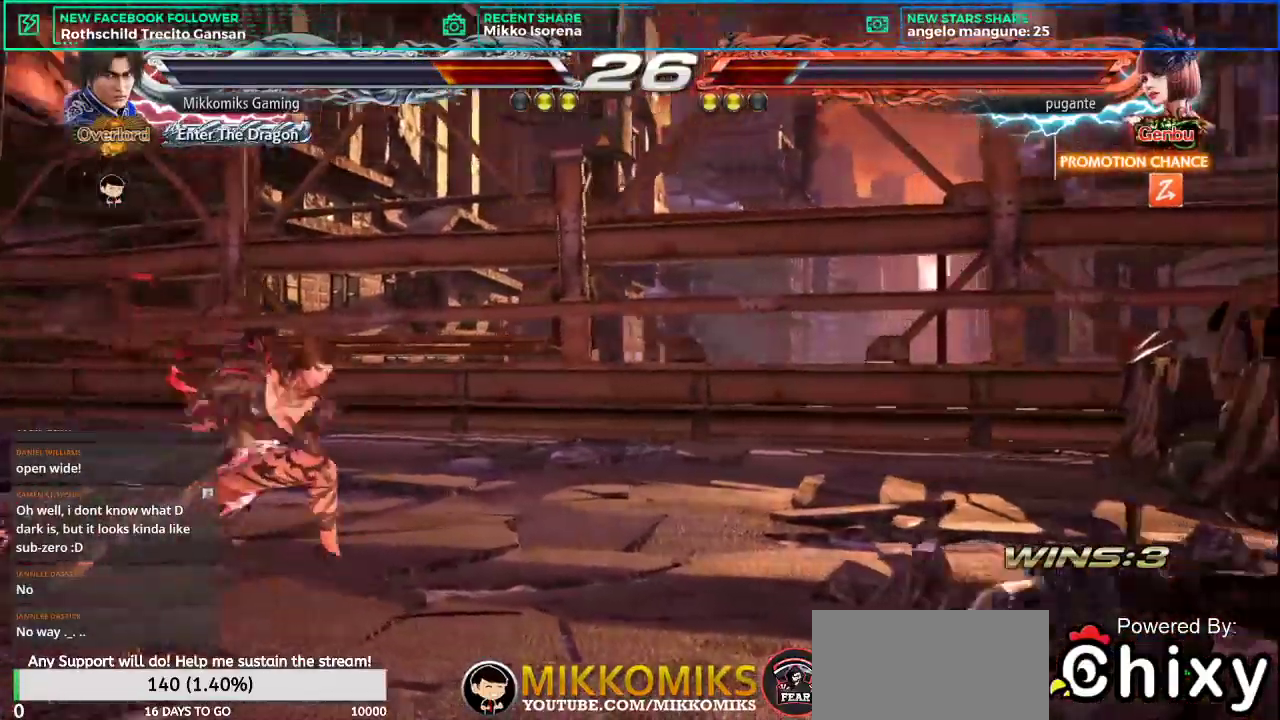
{"buttons": [], "left_stick": "center", "events": [[283, "left_stick", "center"], [400, "left_stick", "left"], [467, "left_stick", "center"]]}
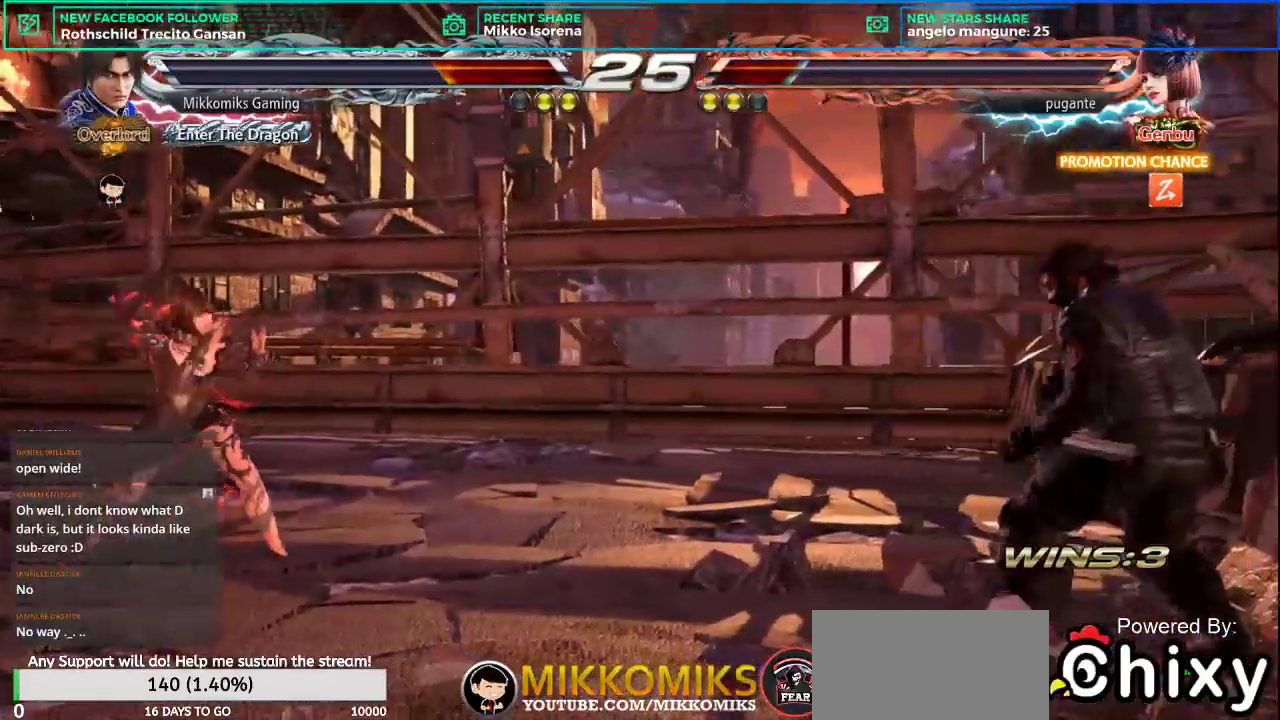
{"buttons": [], "left_stick": "center", "events": [[33, "left_stick", "left"], [67, "CROSS", "down"], [67, "L2", "down"], [150, "left_stick", "center"], [200, "CROSS", "up"], [217, "L2", "up"]]}
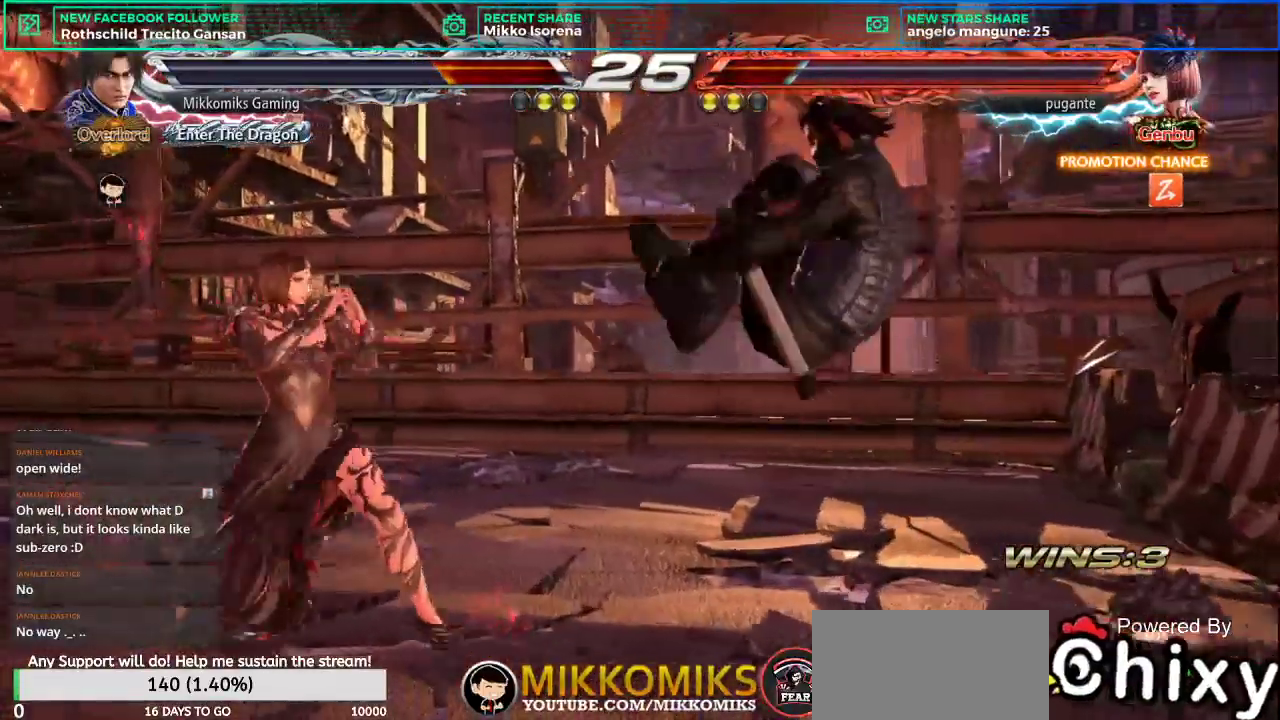
{"buttons": [], "left_stick": "center", "events": [[400, "L2", "down"], [483, "L2", "up"]]}
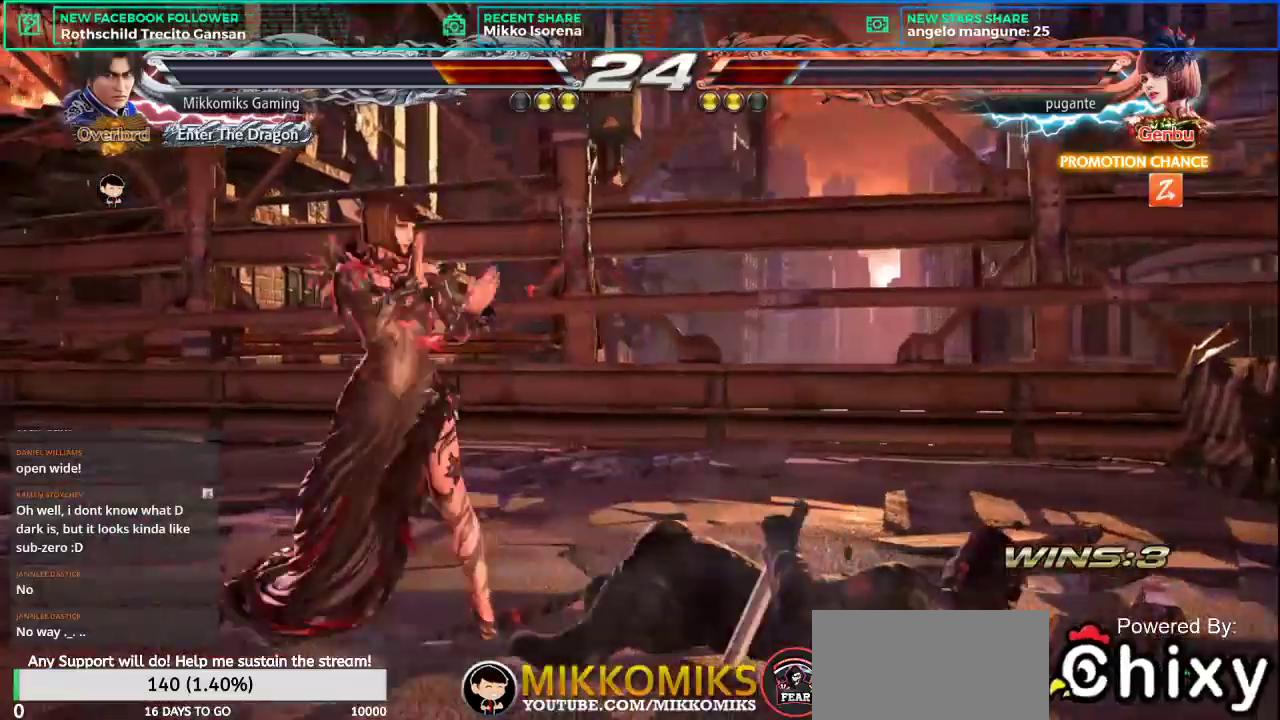
{"buttons": [], "left_stick": "center", "events": []}
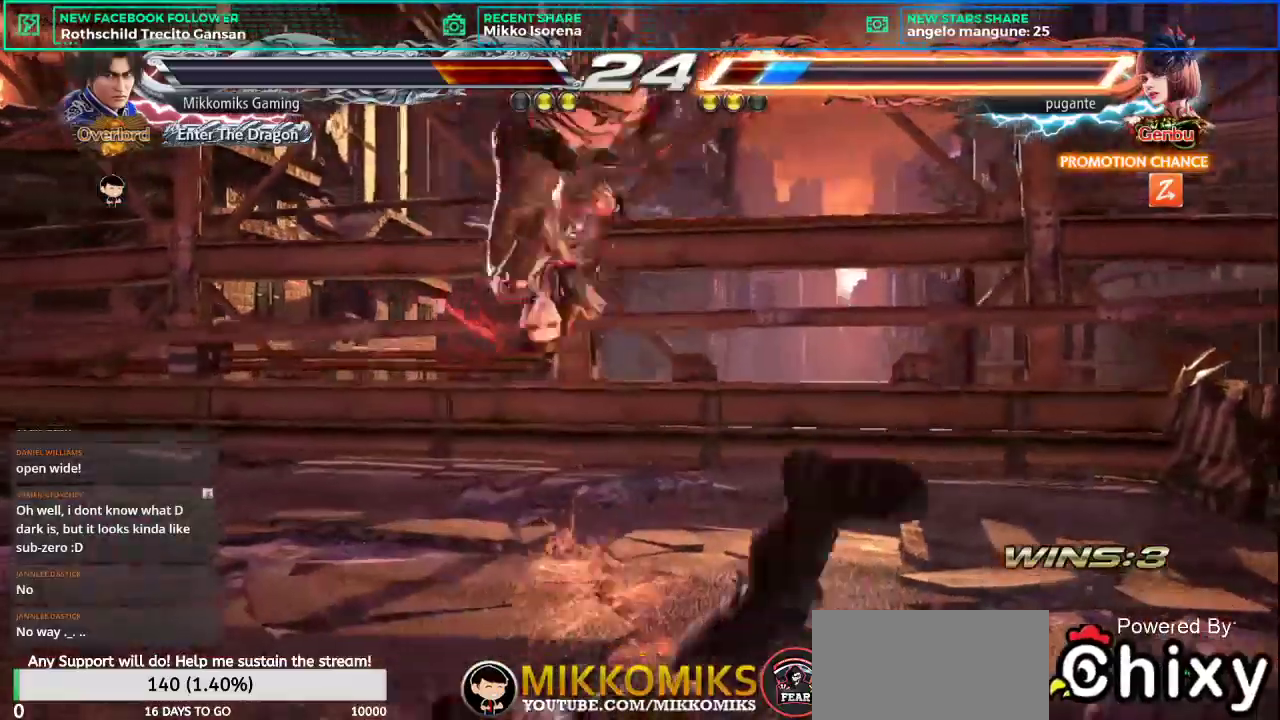
{"buttons": [], "left_stick": "right", "events": [[317, "left_stick", "right"]]}
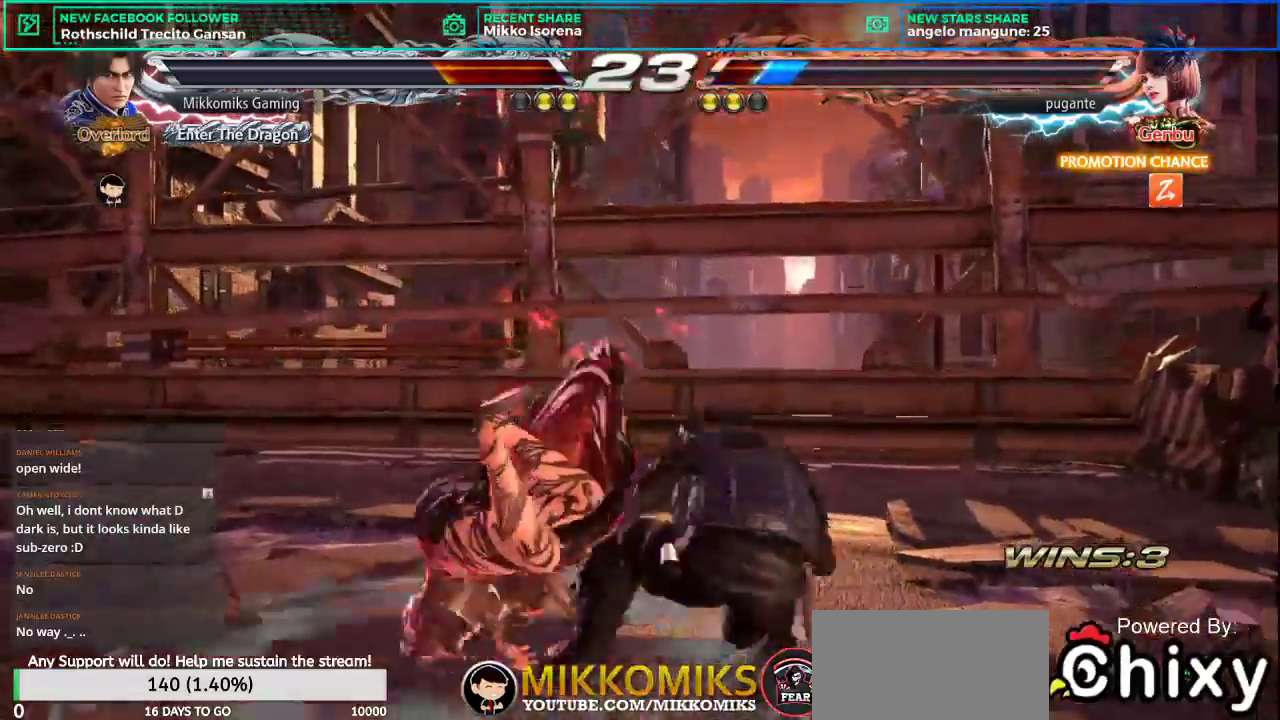
{"buttons": [], "left_stick": "right", "events": [[50, "CROSS", "down"], [200, "L1", "down"], [234, "CROSS", "up"], [317, "L1", "up"], [384, "L1", "down"], [467, "L1", "up"]]}
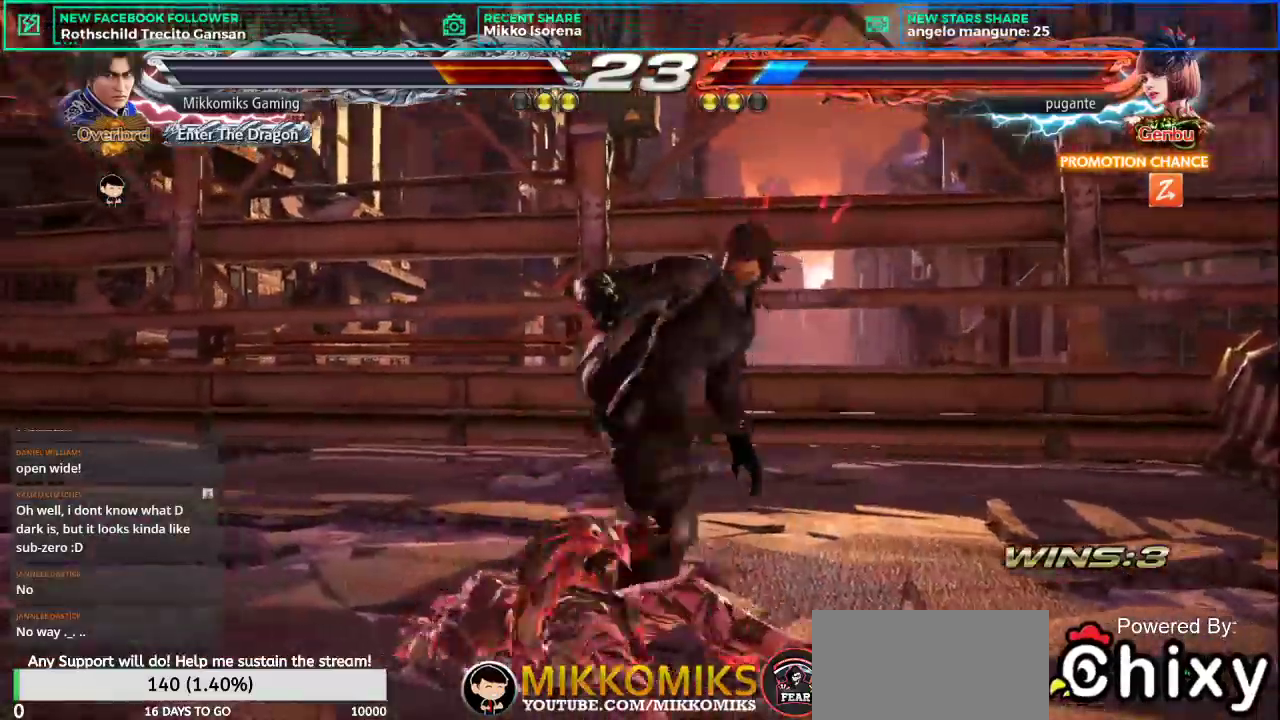
{"buttons": [], "left_stick": "center", "events": [[50, "L1", "down"], [133, "left_stick", "center"], [150, "L1", "up"], [250, "L1", "down"], [383, "L1", "up"]]}
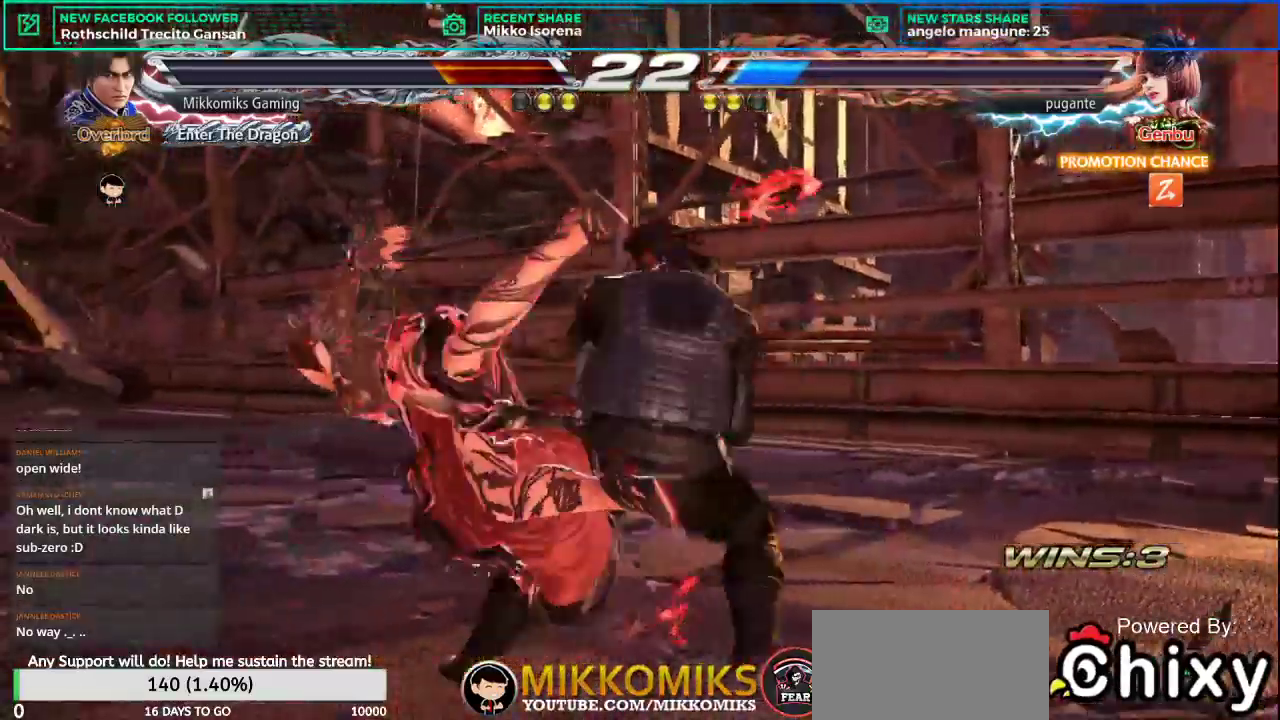
{"buttons": [], "left_stick": "center", "events": []}
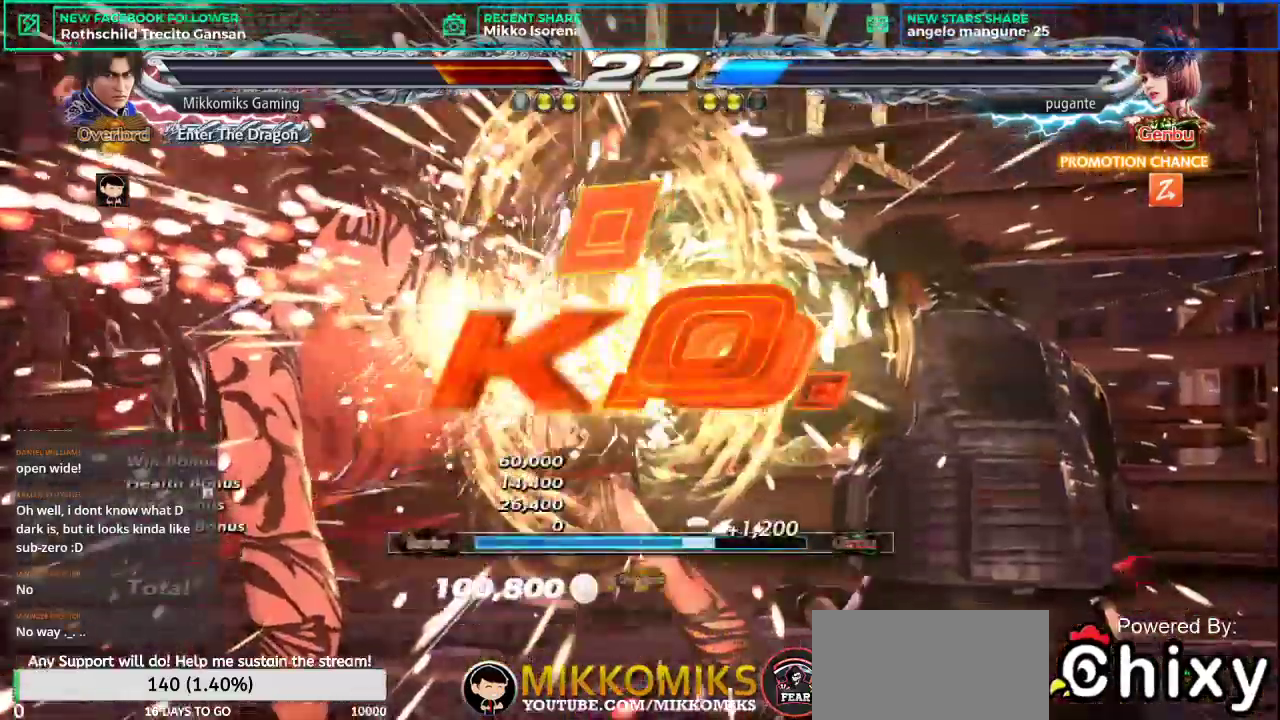
{"buttons": [], "left_stick": "center", "events": []}
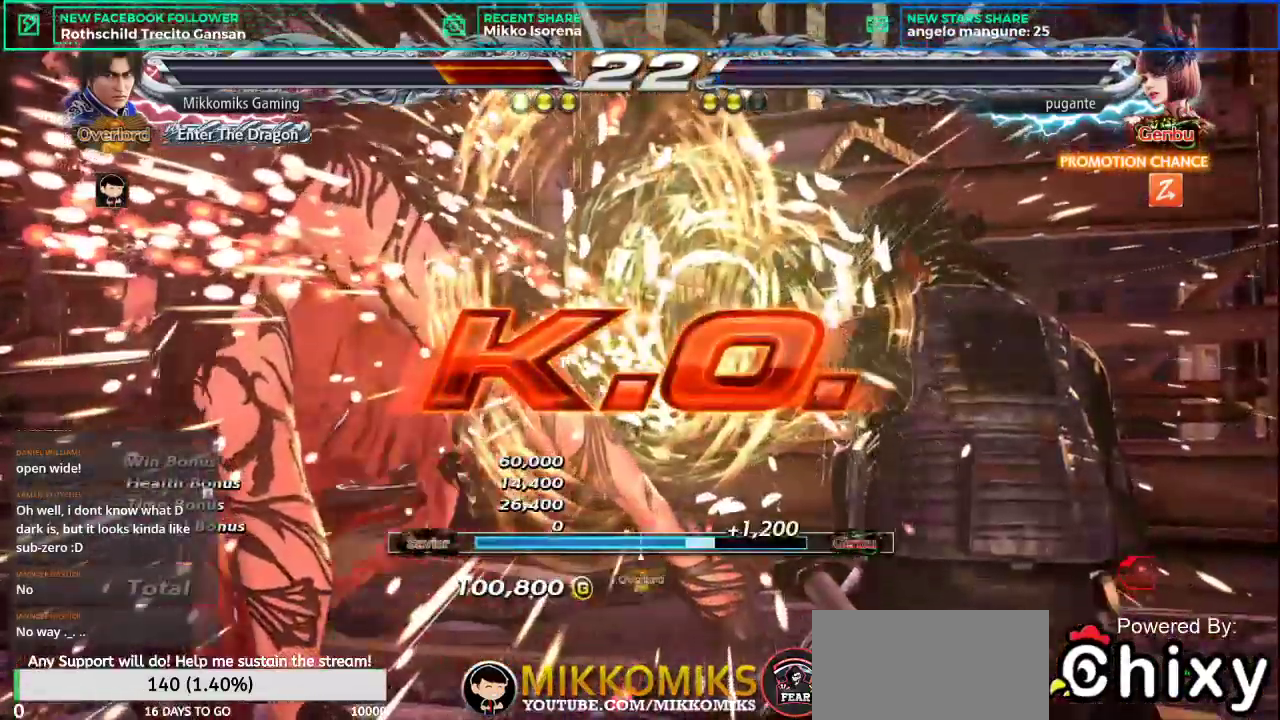
{"buttons": [], "left_stick": "center", "events": []}
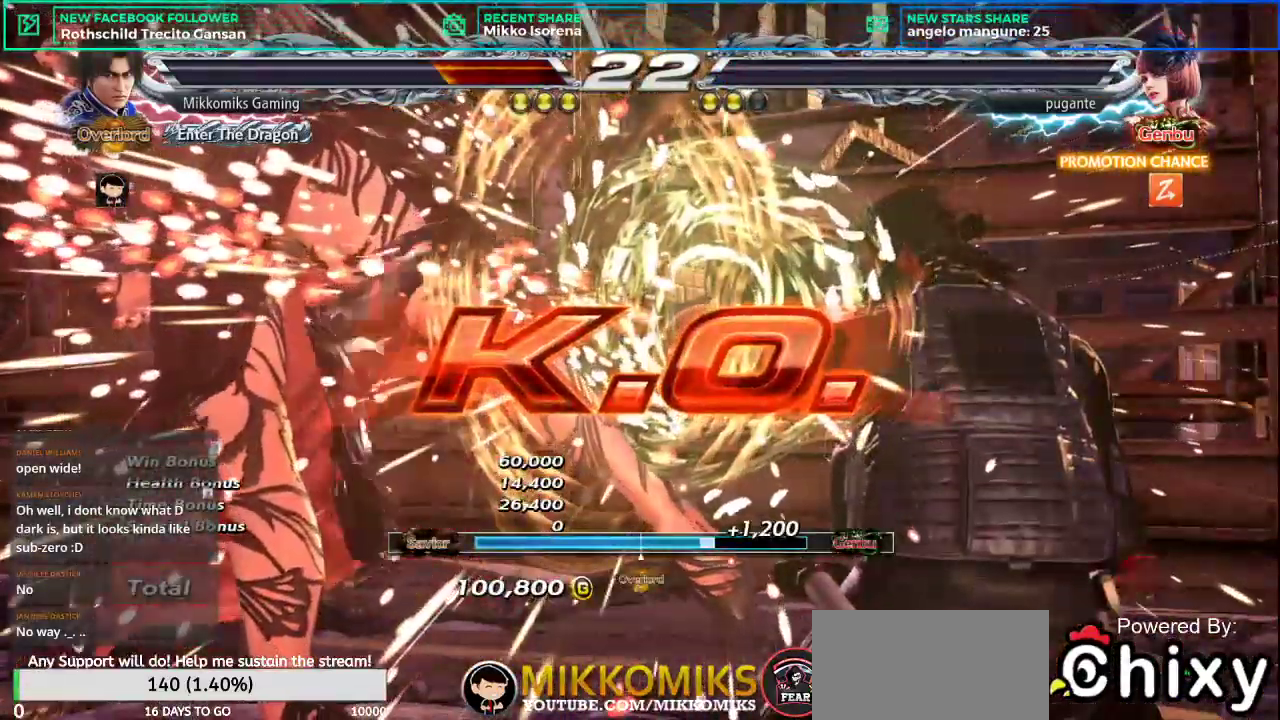
{"buttons": [], "left_stick": "center", "events": []}
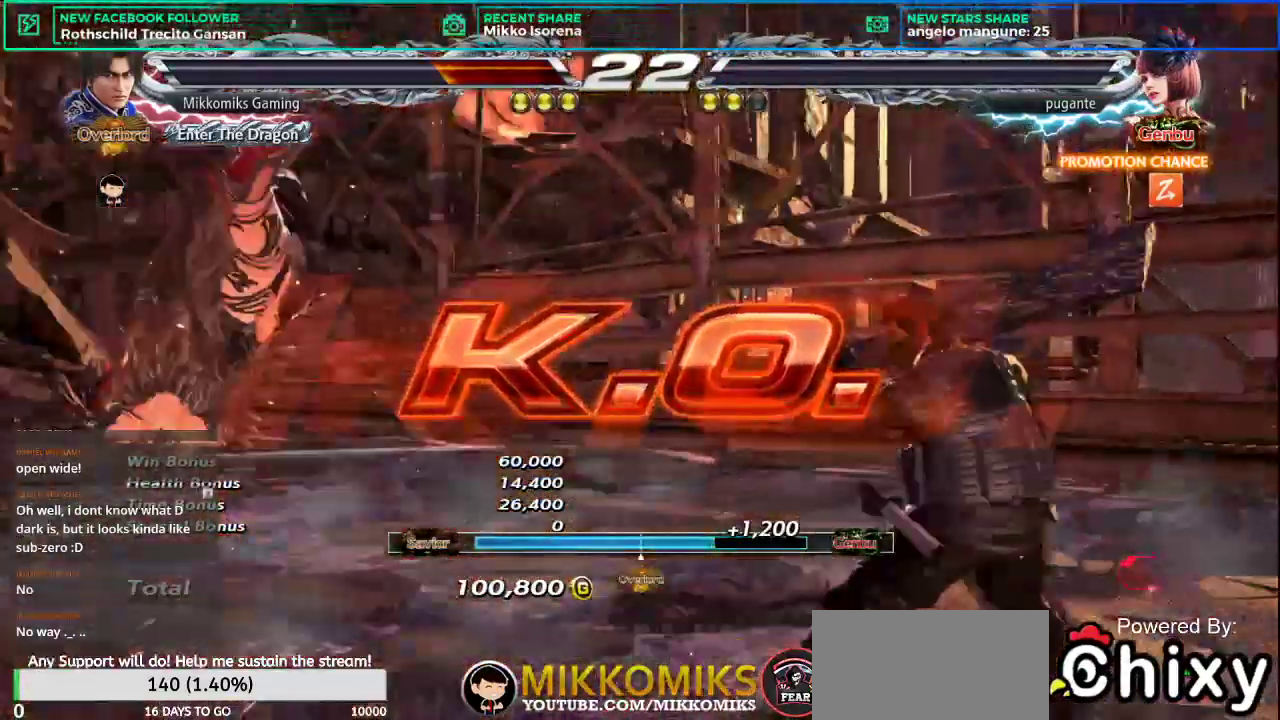
{"buttons": ["START"], "left_stick": "center", "events": [[367, "START", "down"]]}
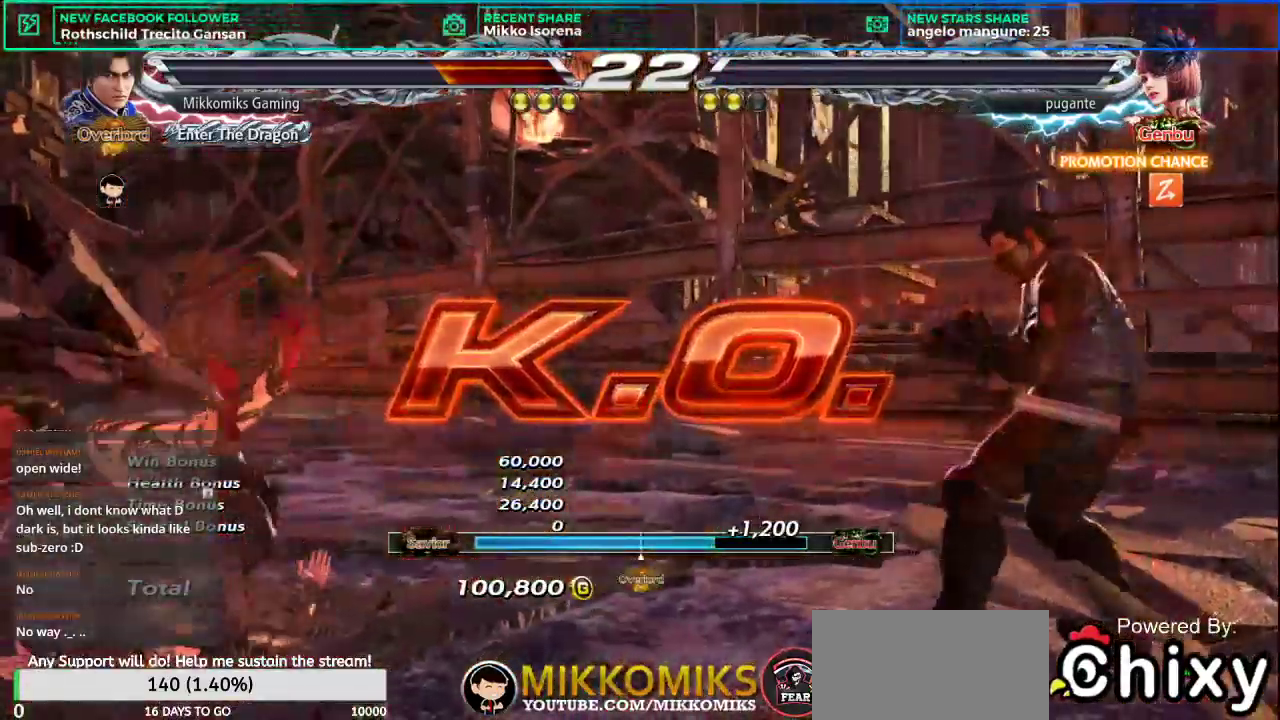
{"buttons": [], "left_stick": "center", "events": [[350, "START", "up"]]}